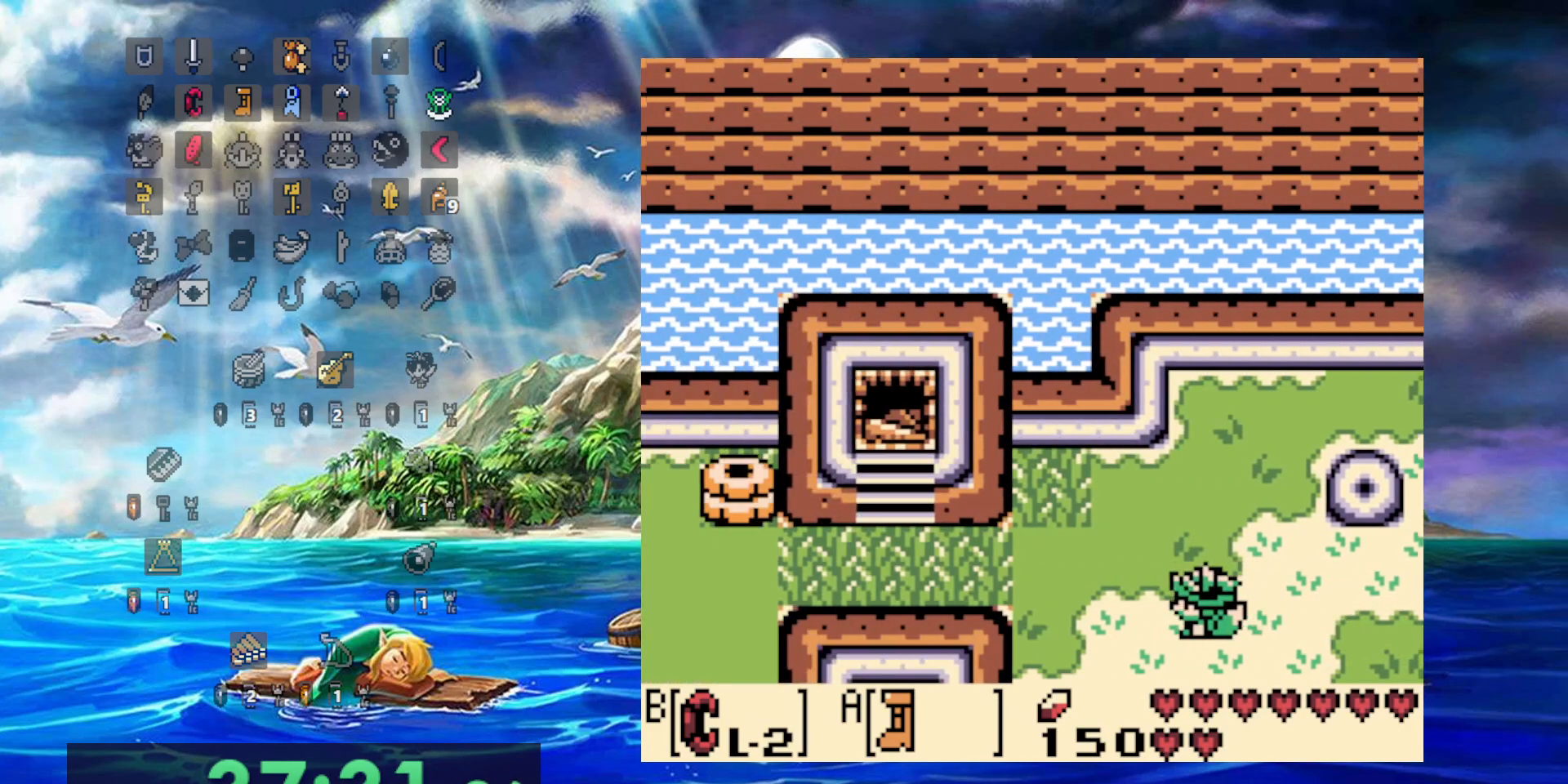
Gameplay with a controller (Nintendo layout); each line is a JSON object with the inputs held at the frame after it. "events" lists button and stick changes between this image and that frame as [ms after this image, input, new state], when the widget could be followed in between. Not read: DPAD_DOWN DPAD_UP L3 R3.
{"buttons": ["A", "DPAD_LEFT"], "events": []}
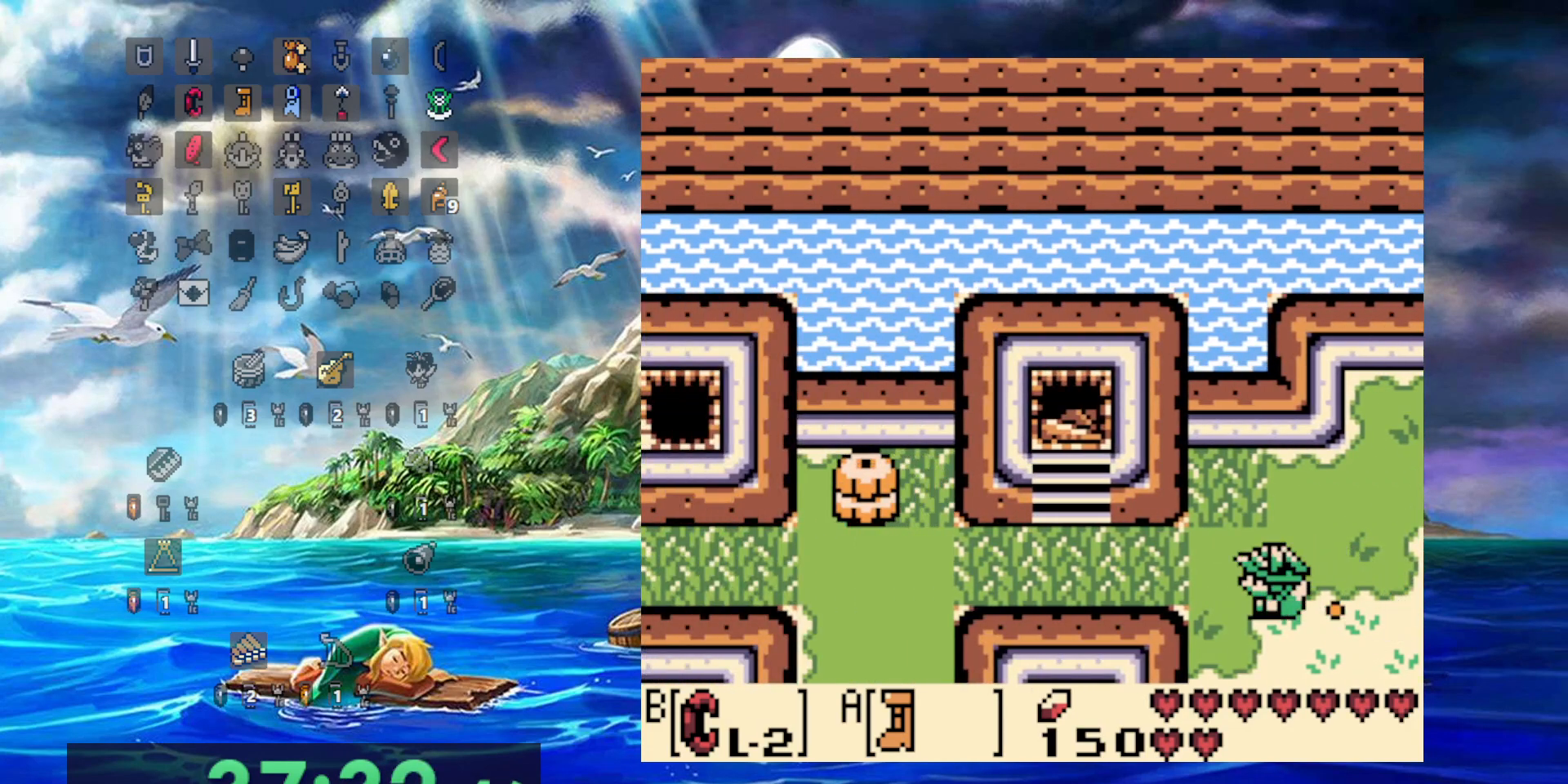
{"buttons": ["A", "DPAD_LEFT"], "events": []}
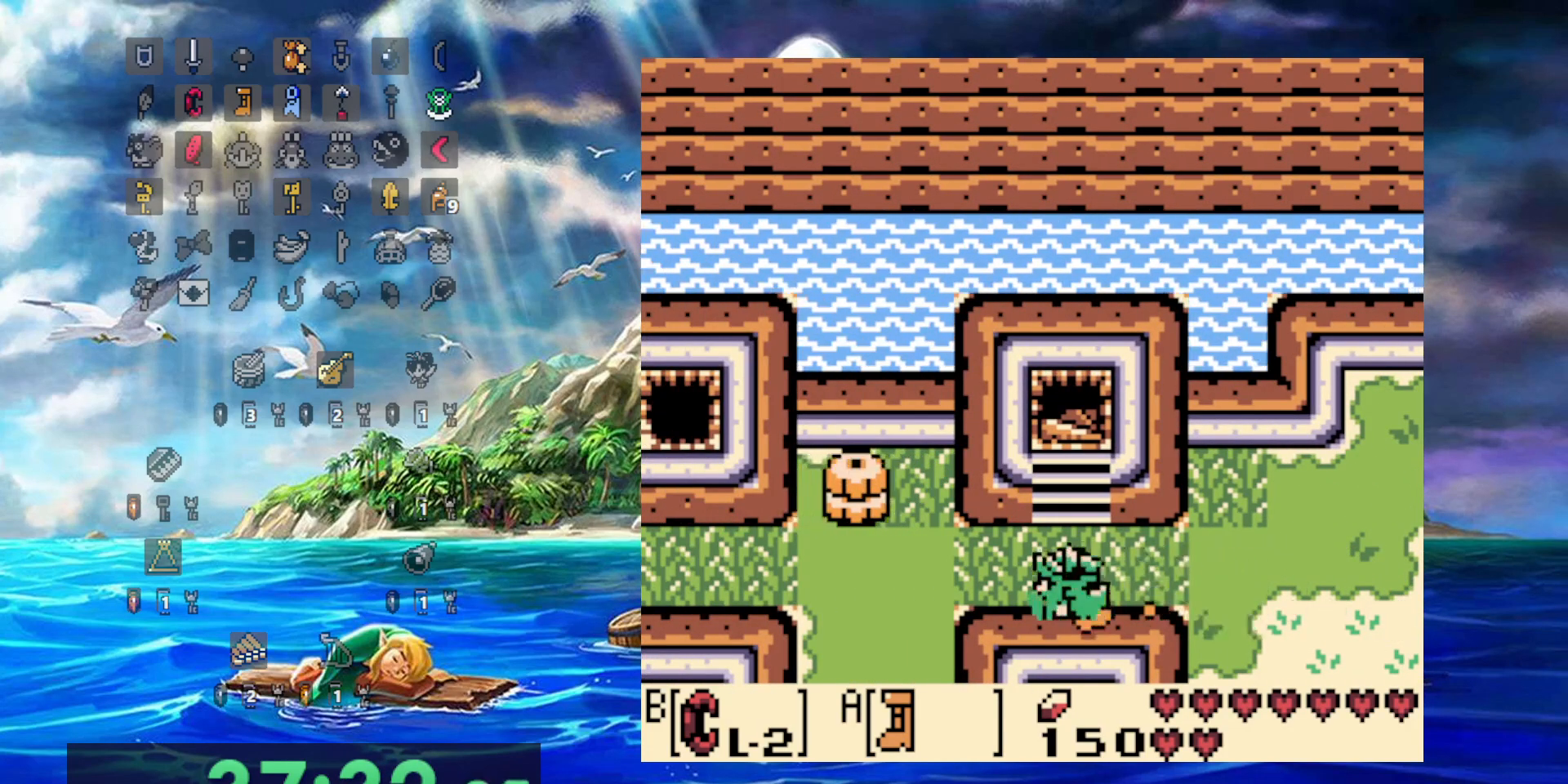
{"buttons": ["A", "DPAD_LEFT"], "events": []}
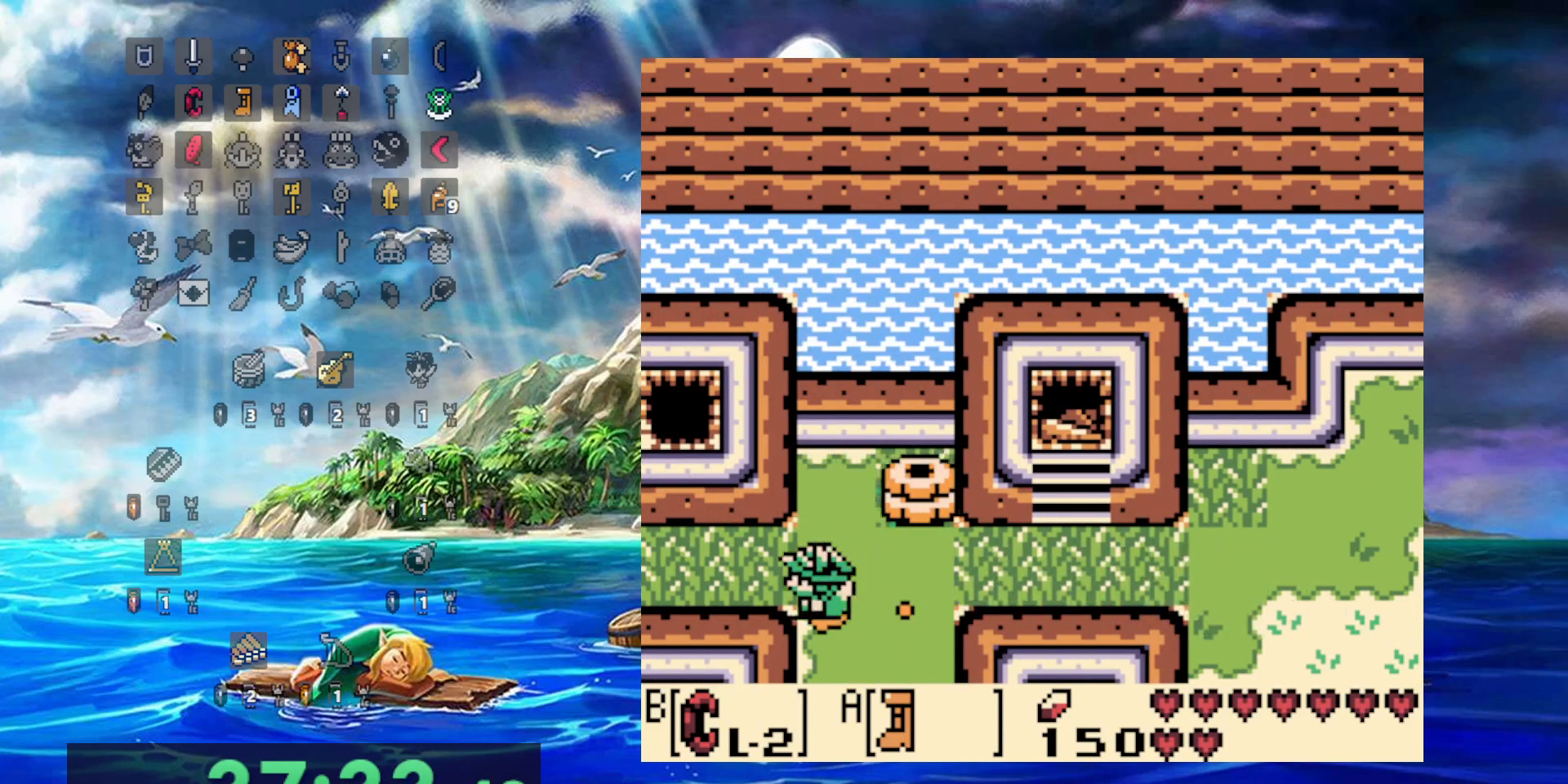
{"buttons": ["A", "DPAD_LEFT"], "events": []}
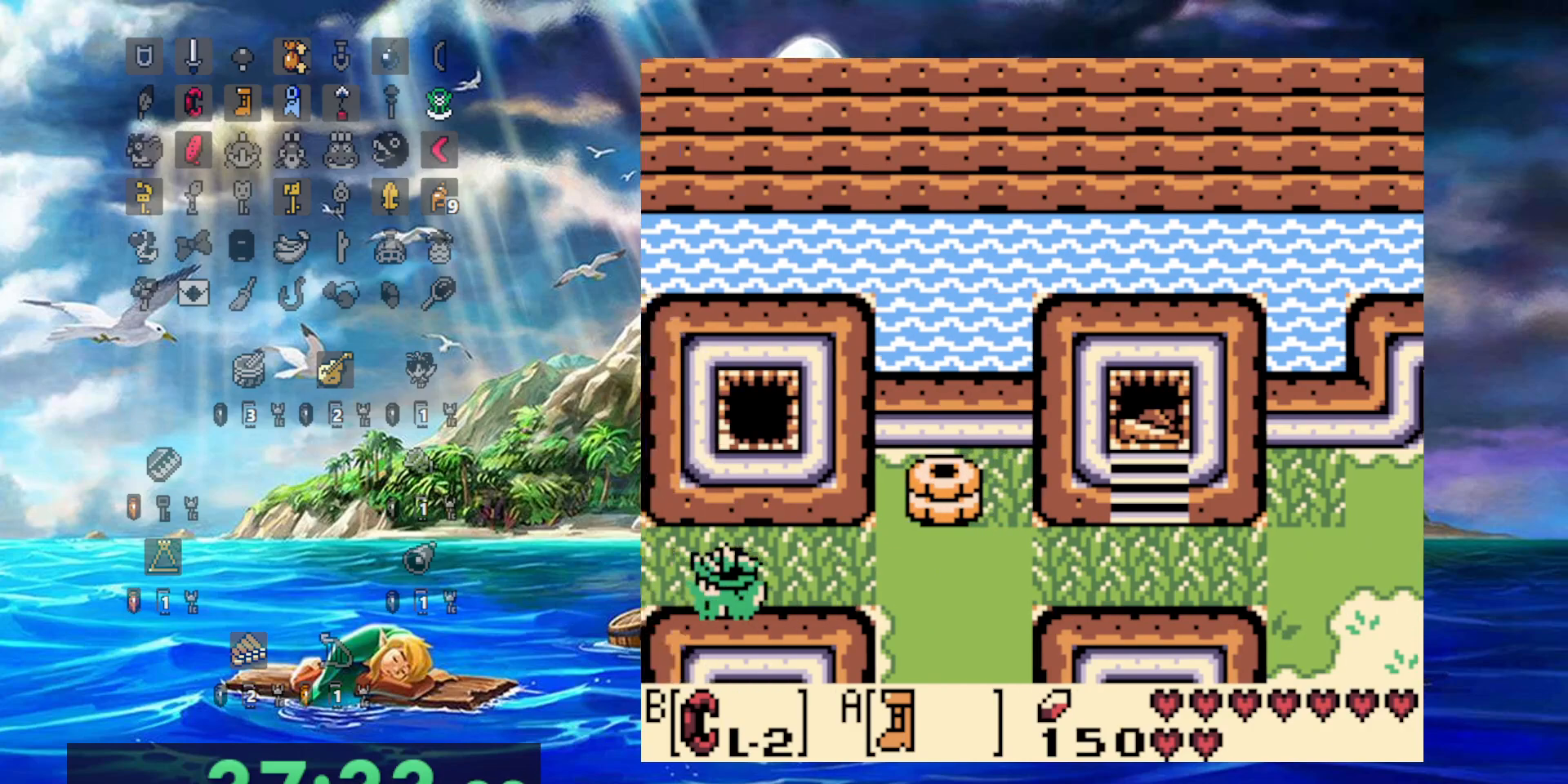
{"buttons": ["A", "DPAD_LEFT"], "events": []}
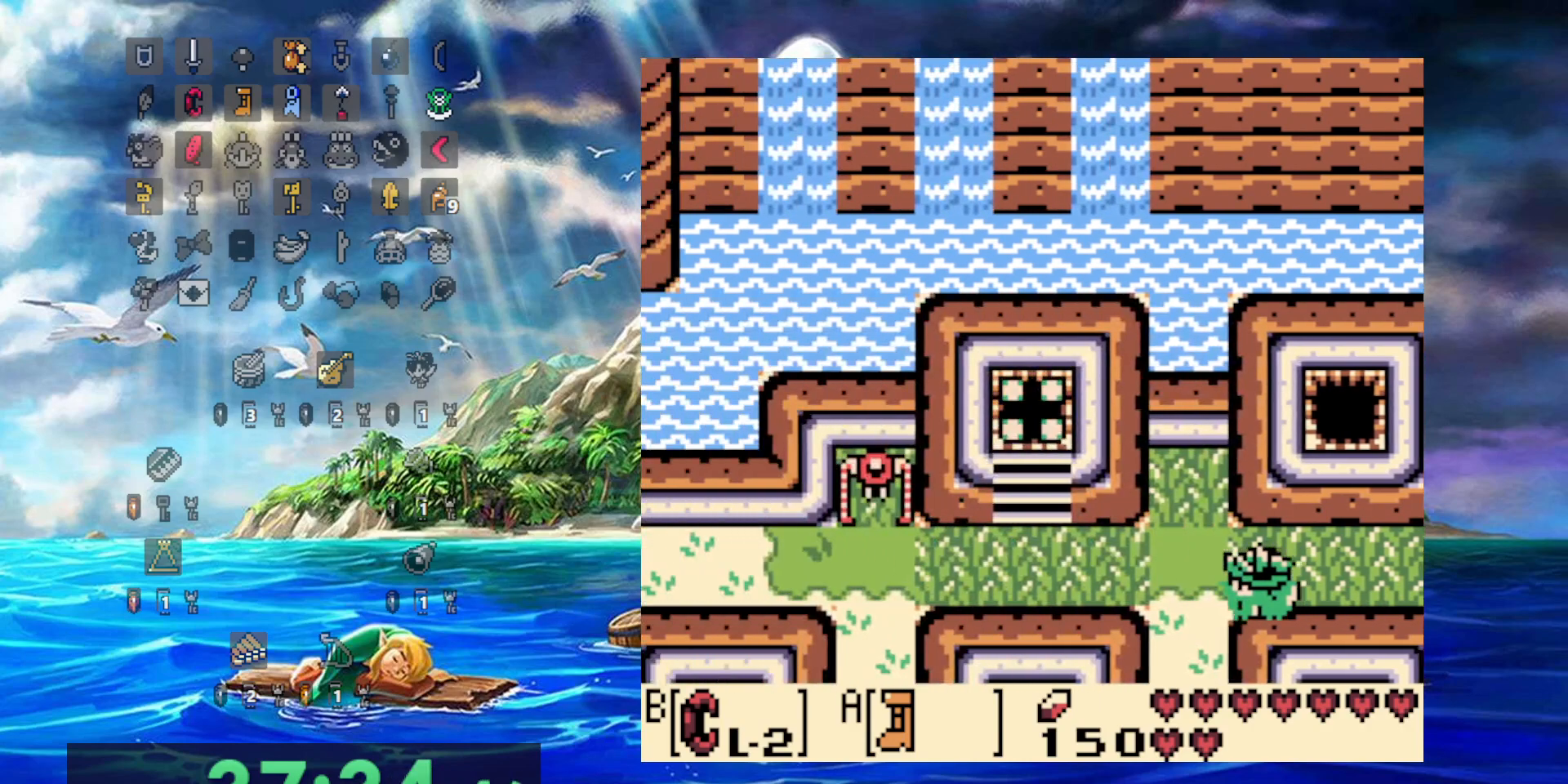
{"buttons": ["A", "DPAD_LEFT"], "events": []}
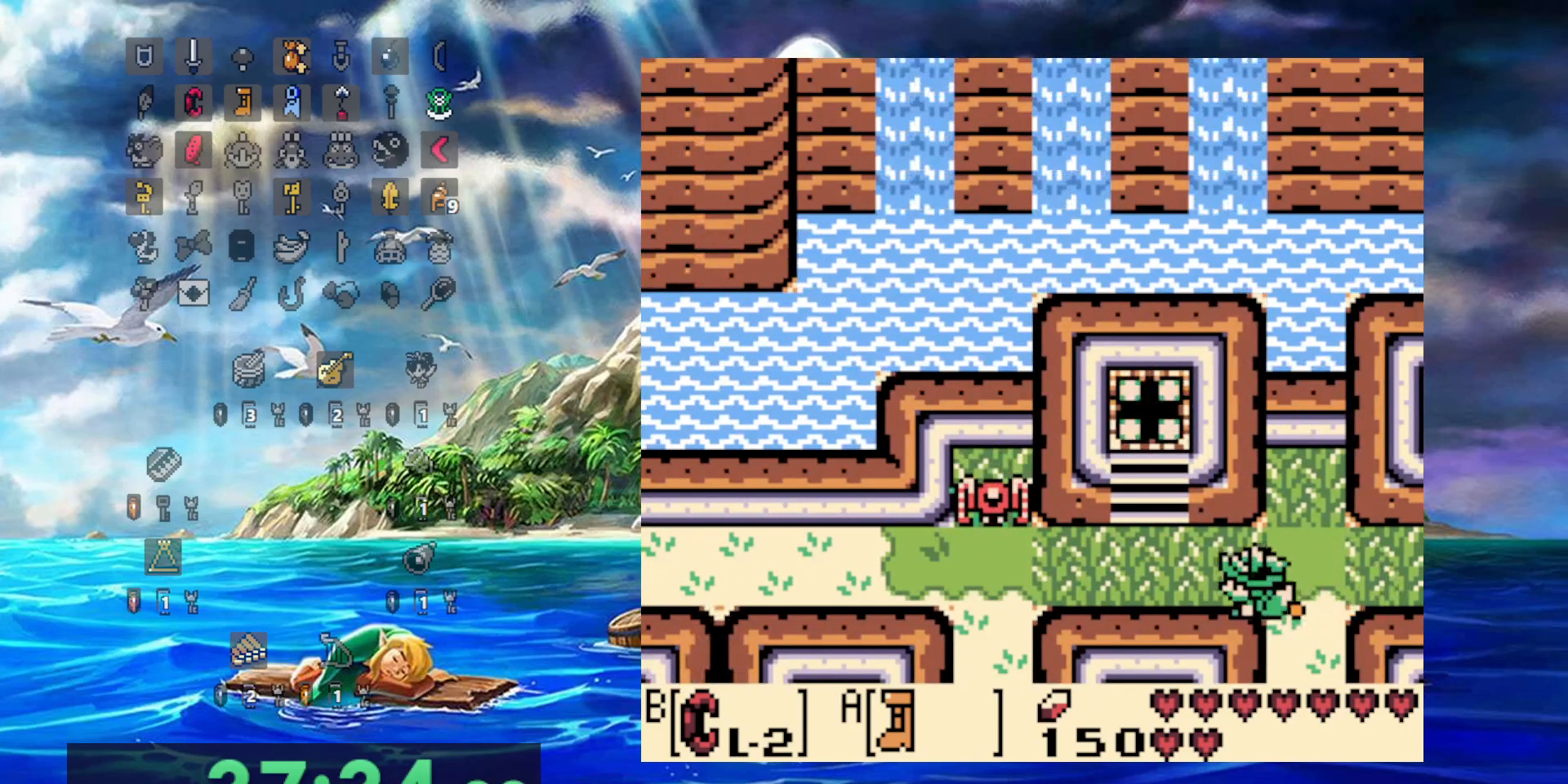
{"buttons": ["A", "DPAD_LEFT"], "events": []}
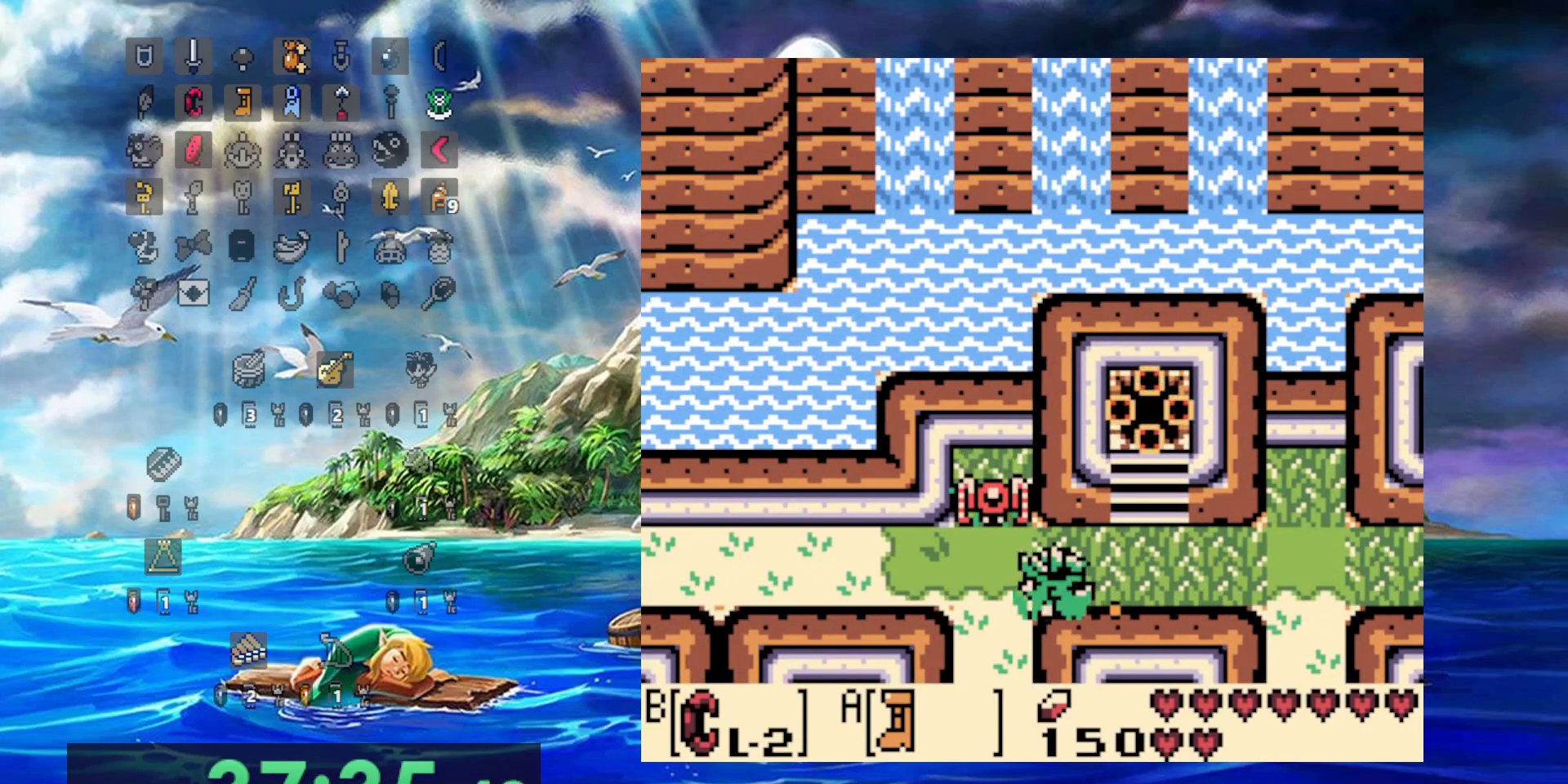
{"buttons": ["A", "DPAD_LEFT"], "events": []}
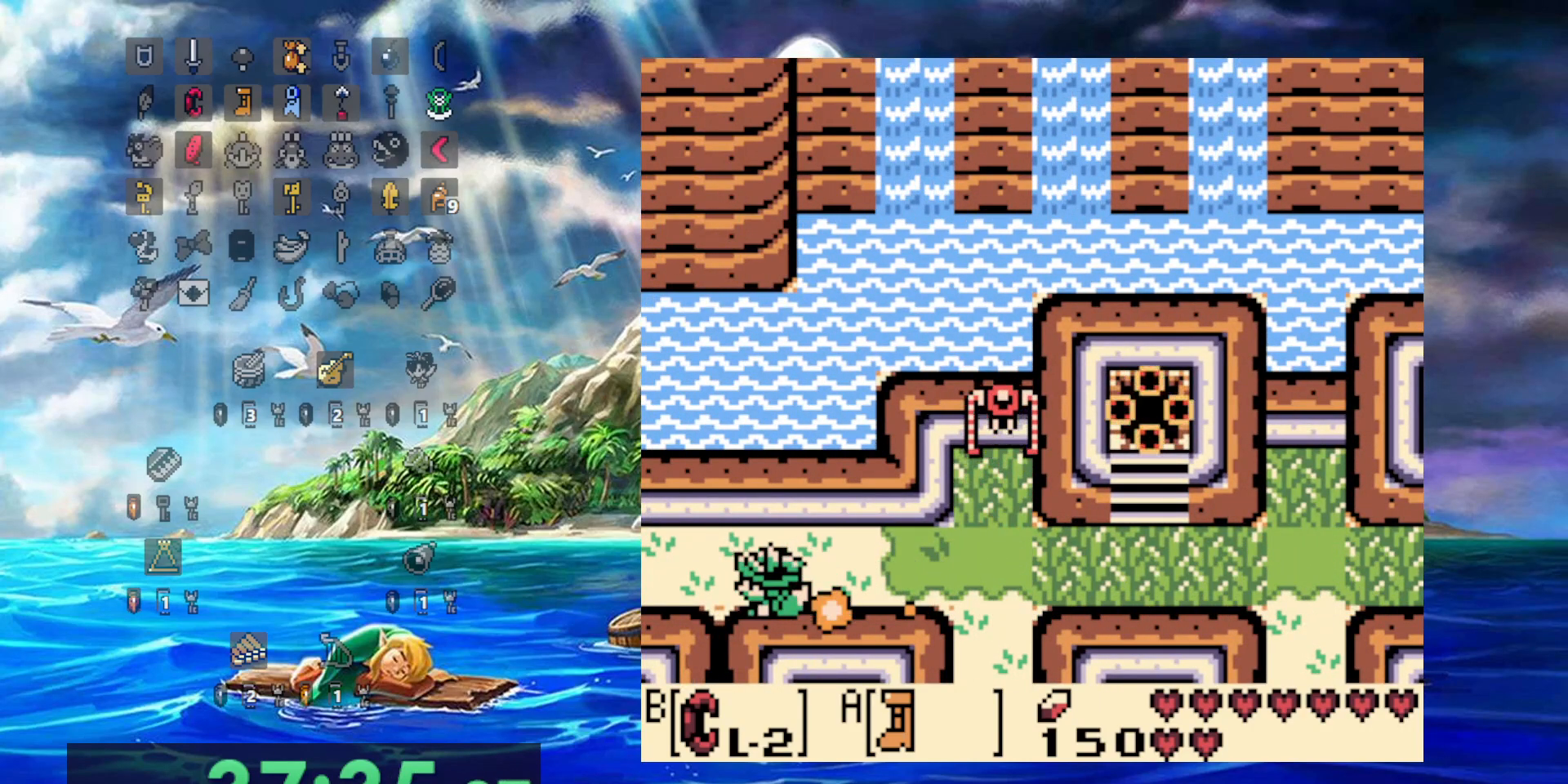
{"buttons": ["A", "DPAD_LEFT"], "events": []}
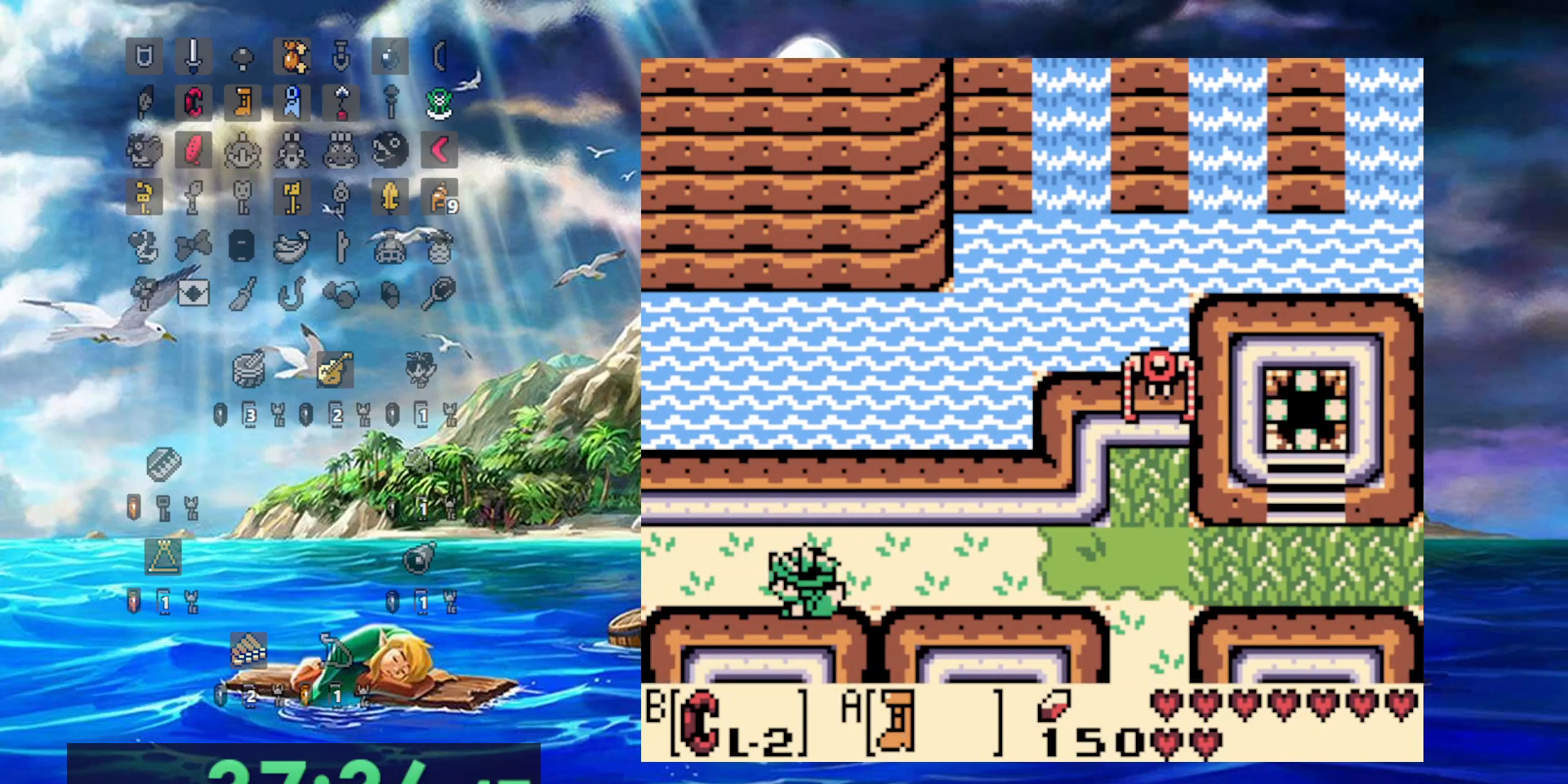
{"buttons": ["A", "DPAD_LEFT"], "events": []}
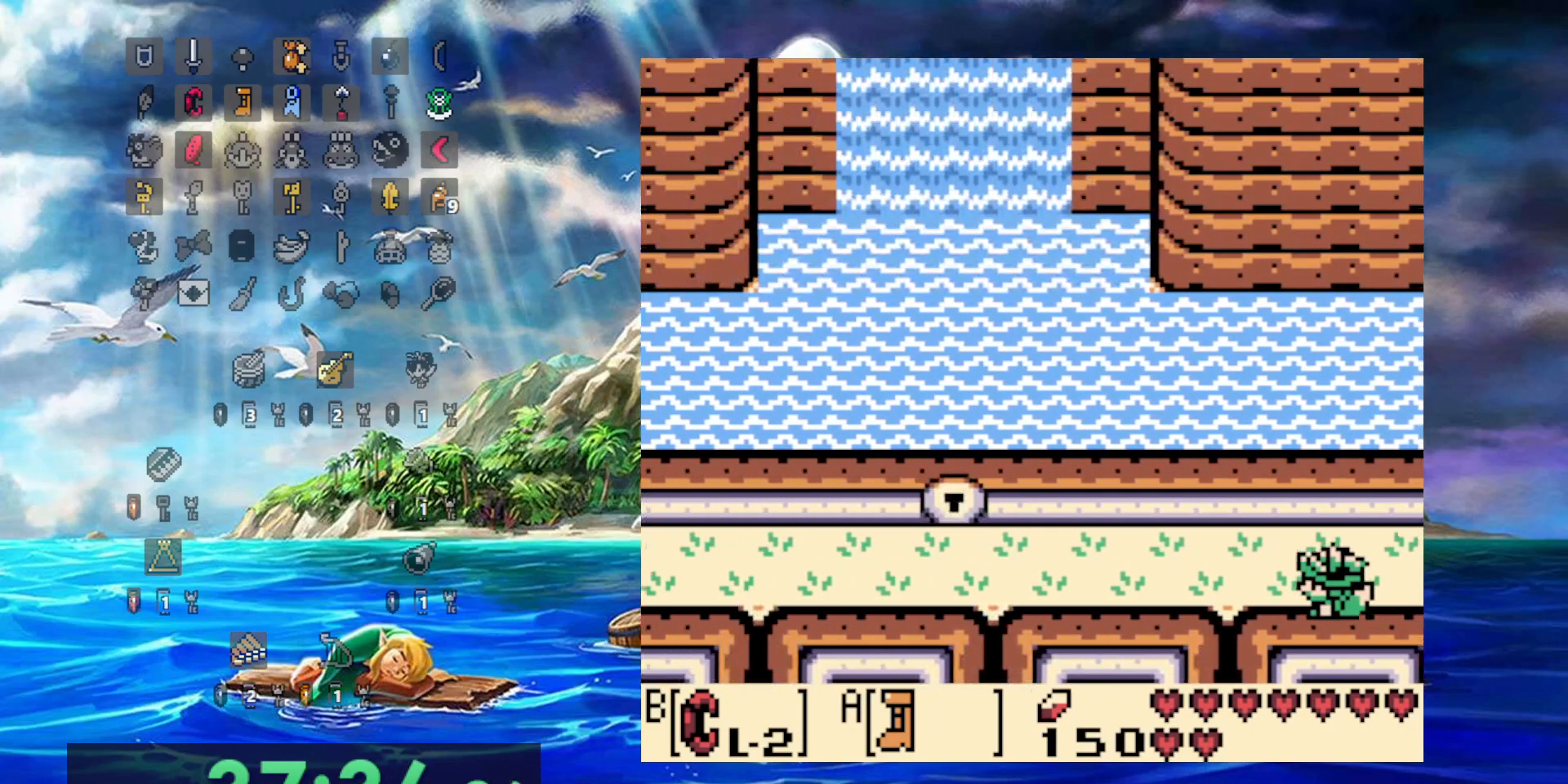
{"buttons": ["A", "DPAD_LEFT"], "events": []}
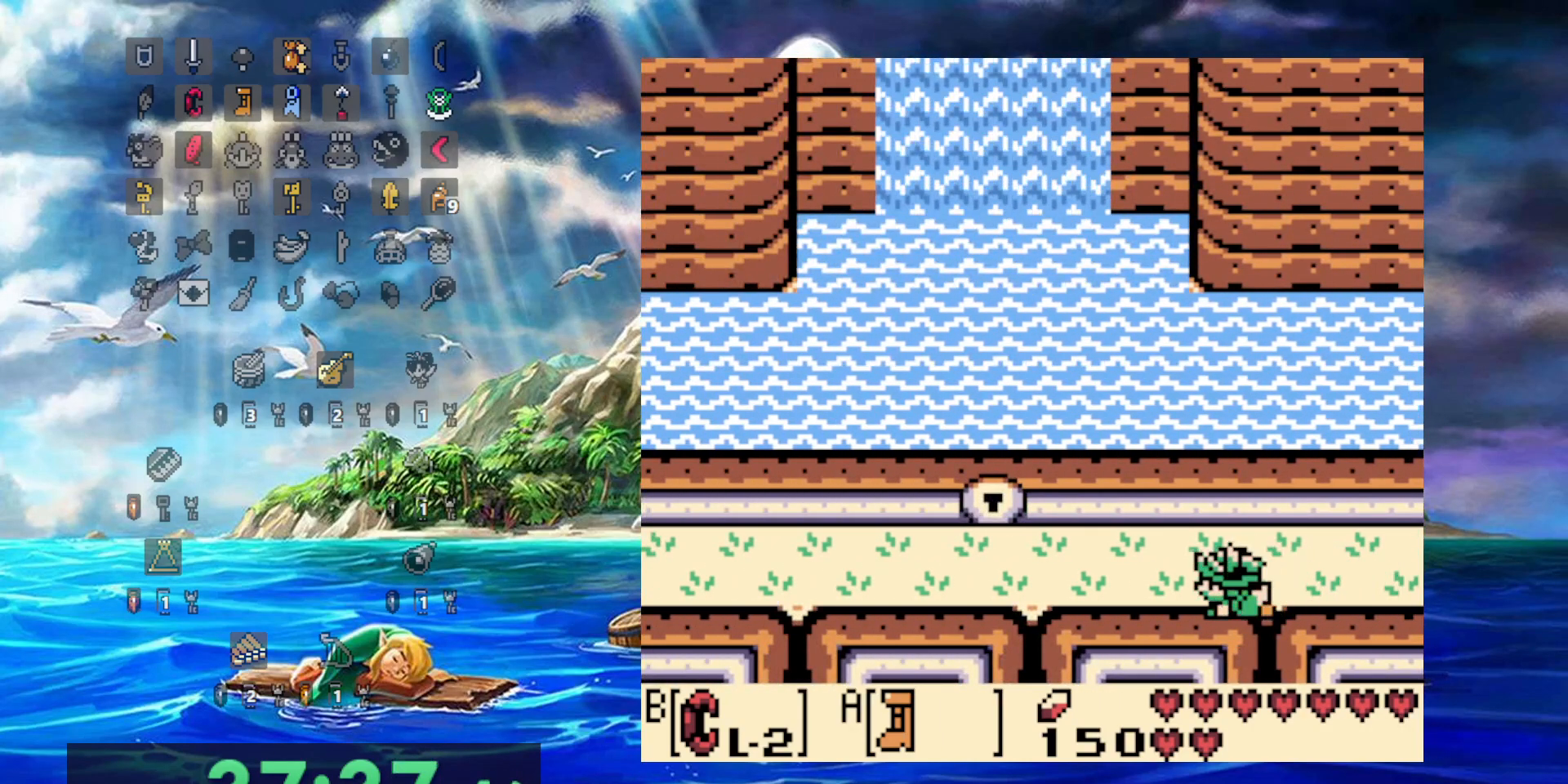
{"buttons": ["A", "DPAD_LEFT"], "events": []}
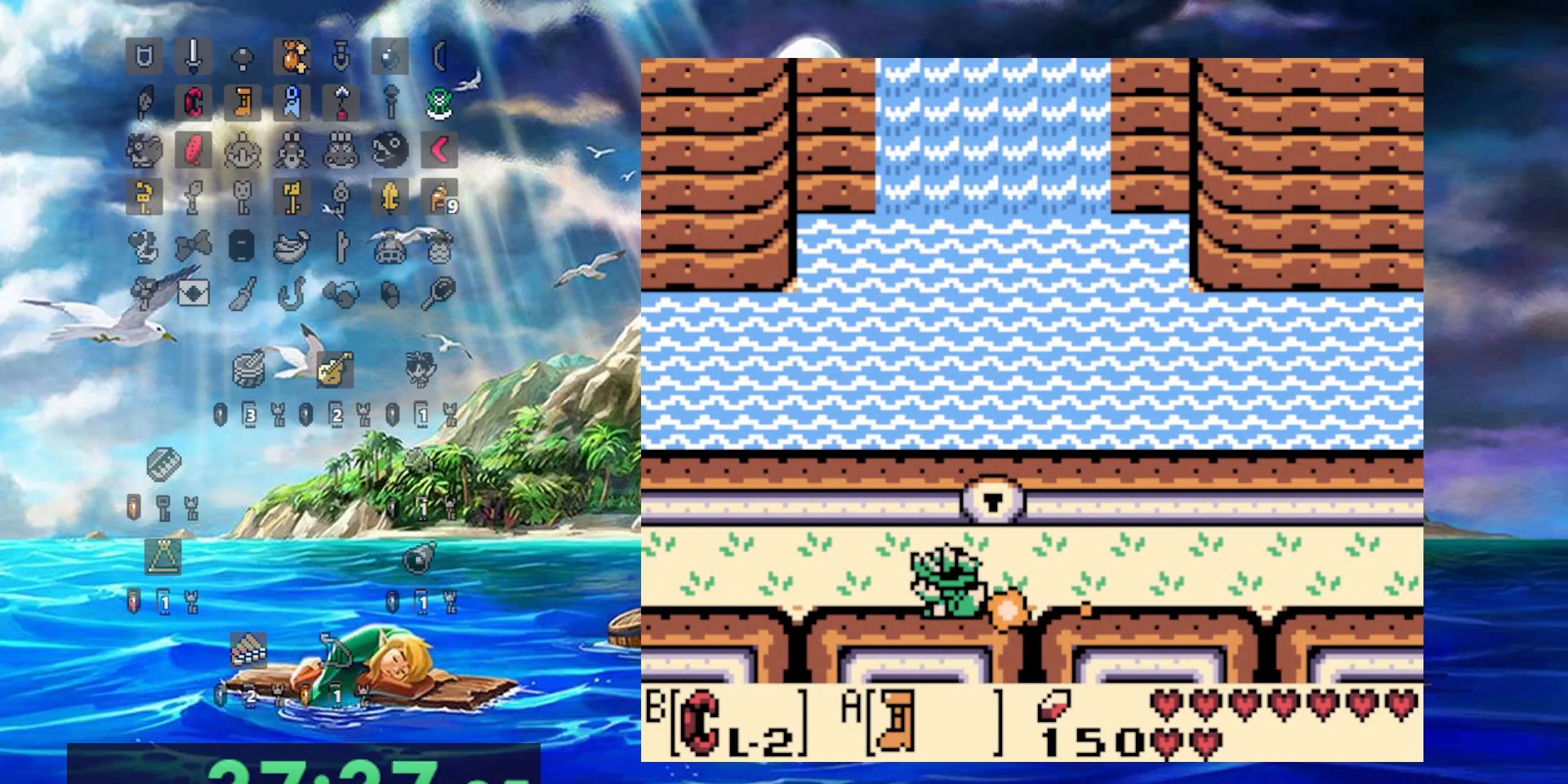
{"buttons": ["A", "DPAD_LEFT"], "events": []}
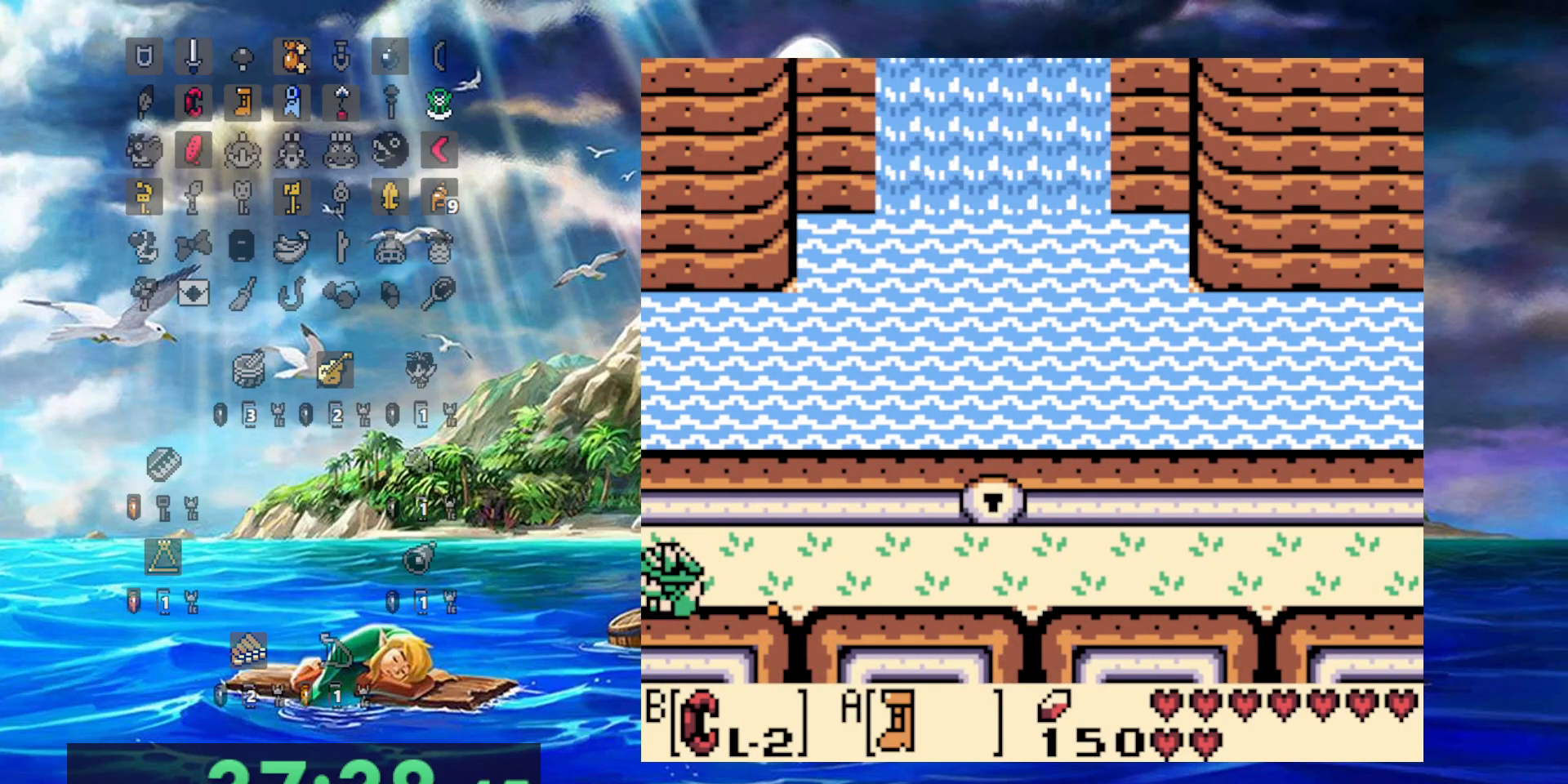
{"buttons": ["A", "DPAD_LEFT"], "events": []}
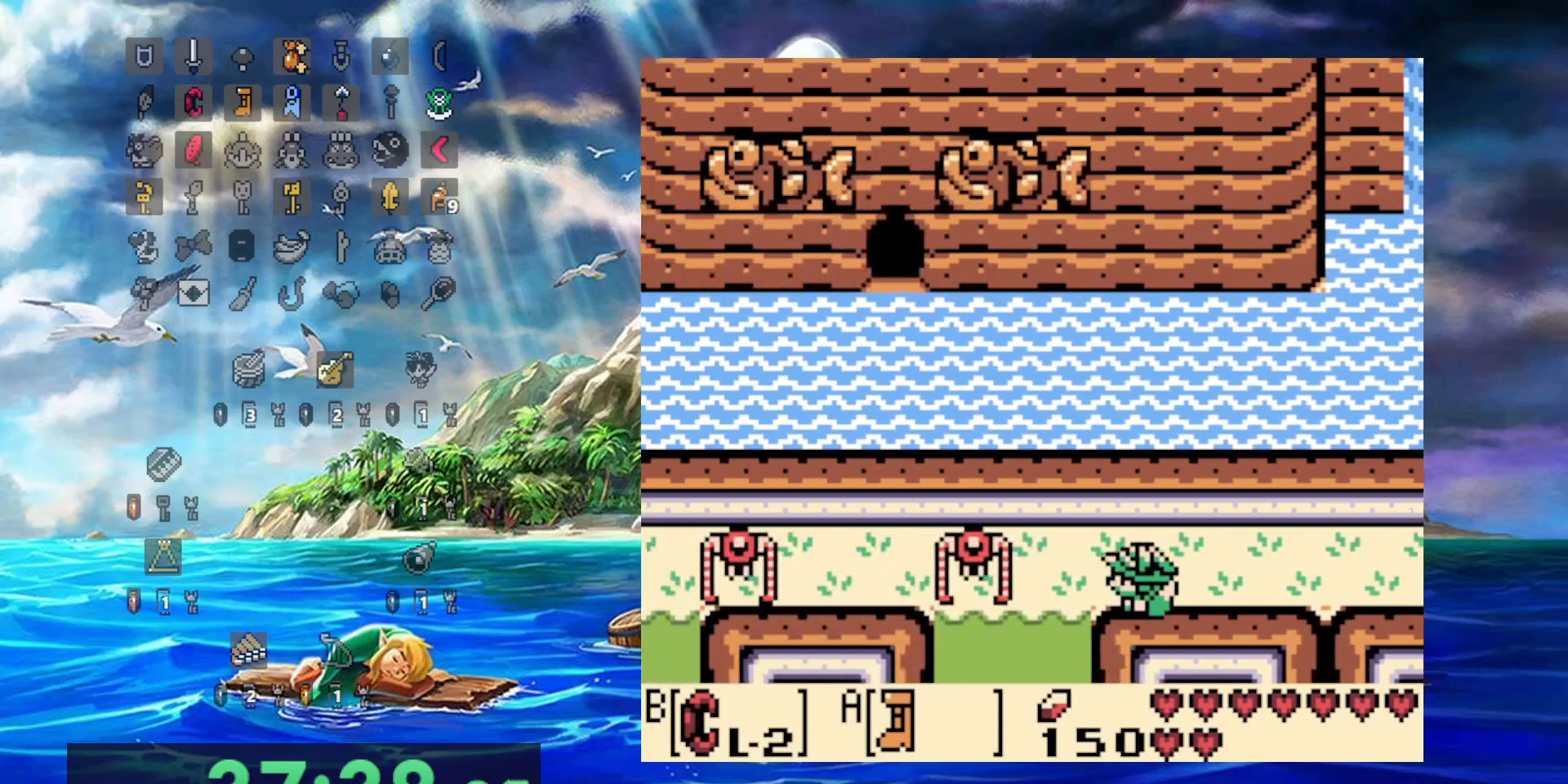
{"buttons": ["A", "DPAD_LEFT"], "events": []}
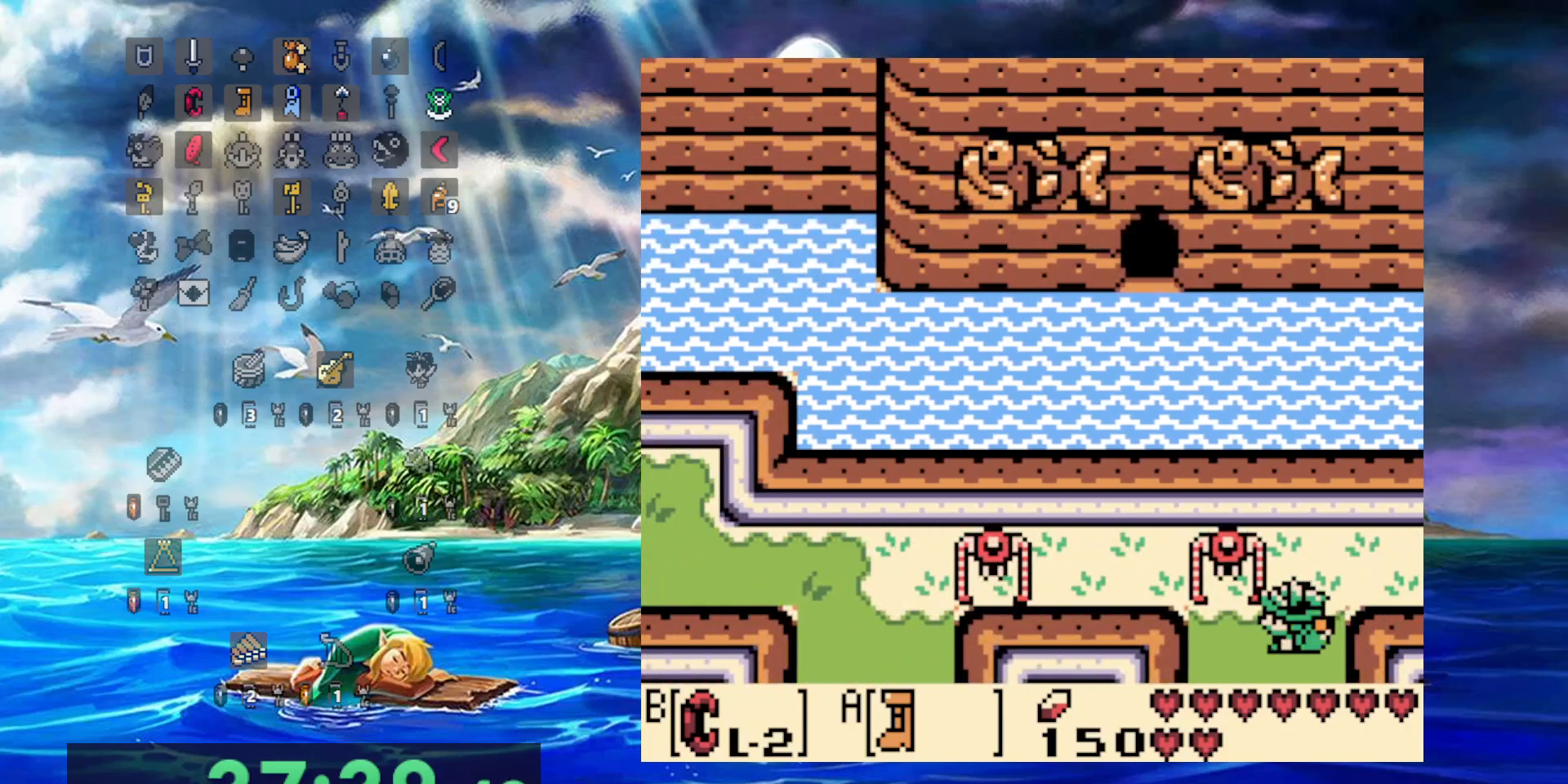
{"buttons": ["A"], "events": [[33, "DPAD_LEFT", "up"]]}
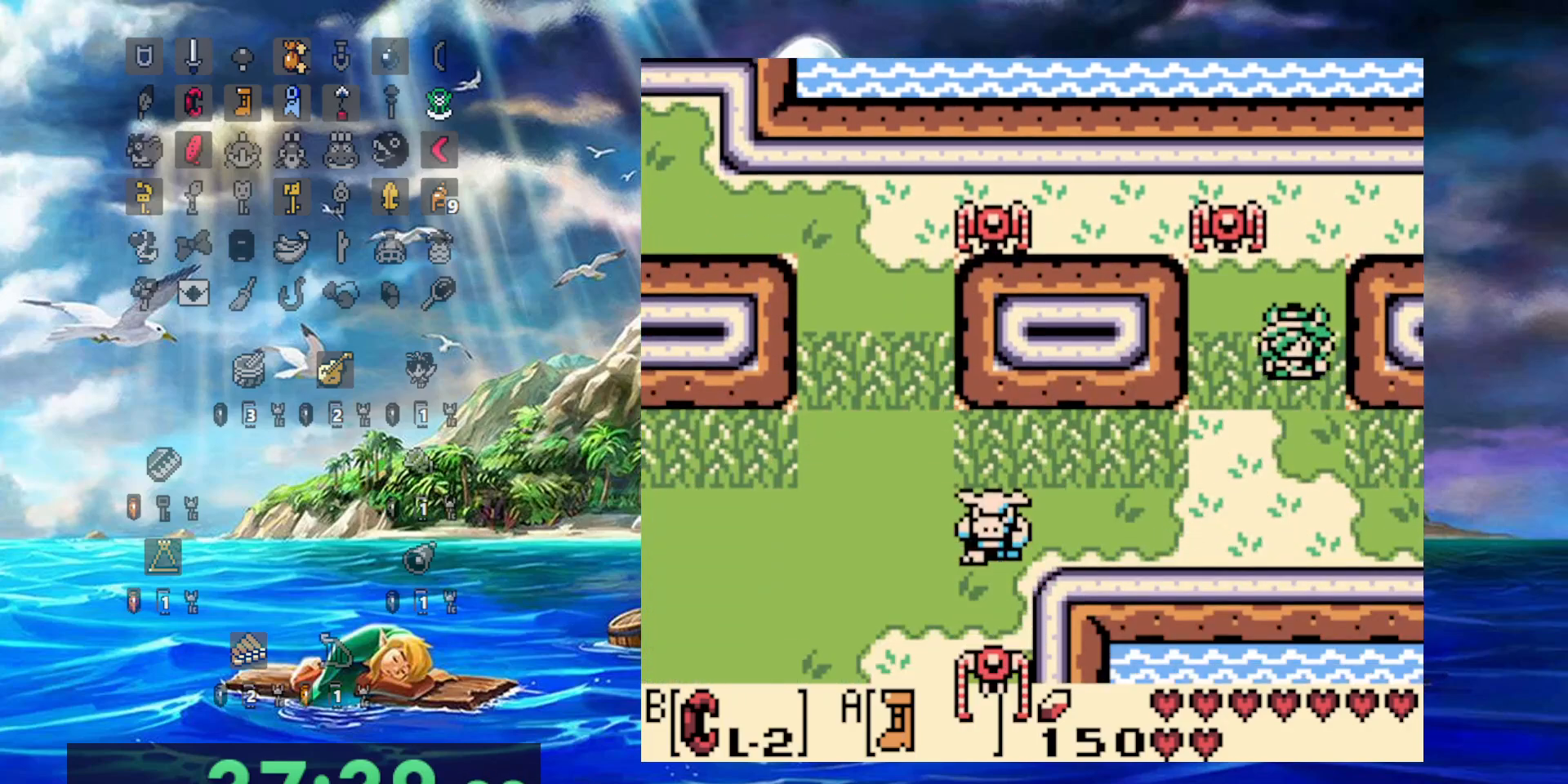
{"buttons": ["A", "DPAD_LEFT"], "events": [[450, "DPAD_LEFT", "down"]]}
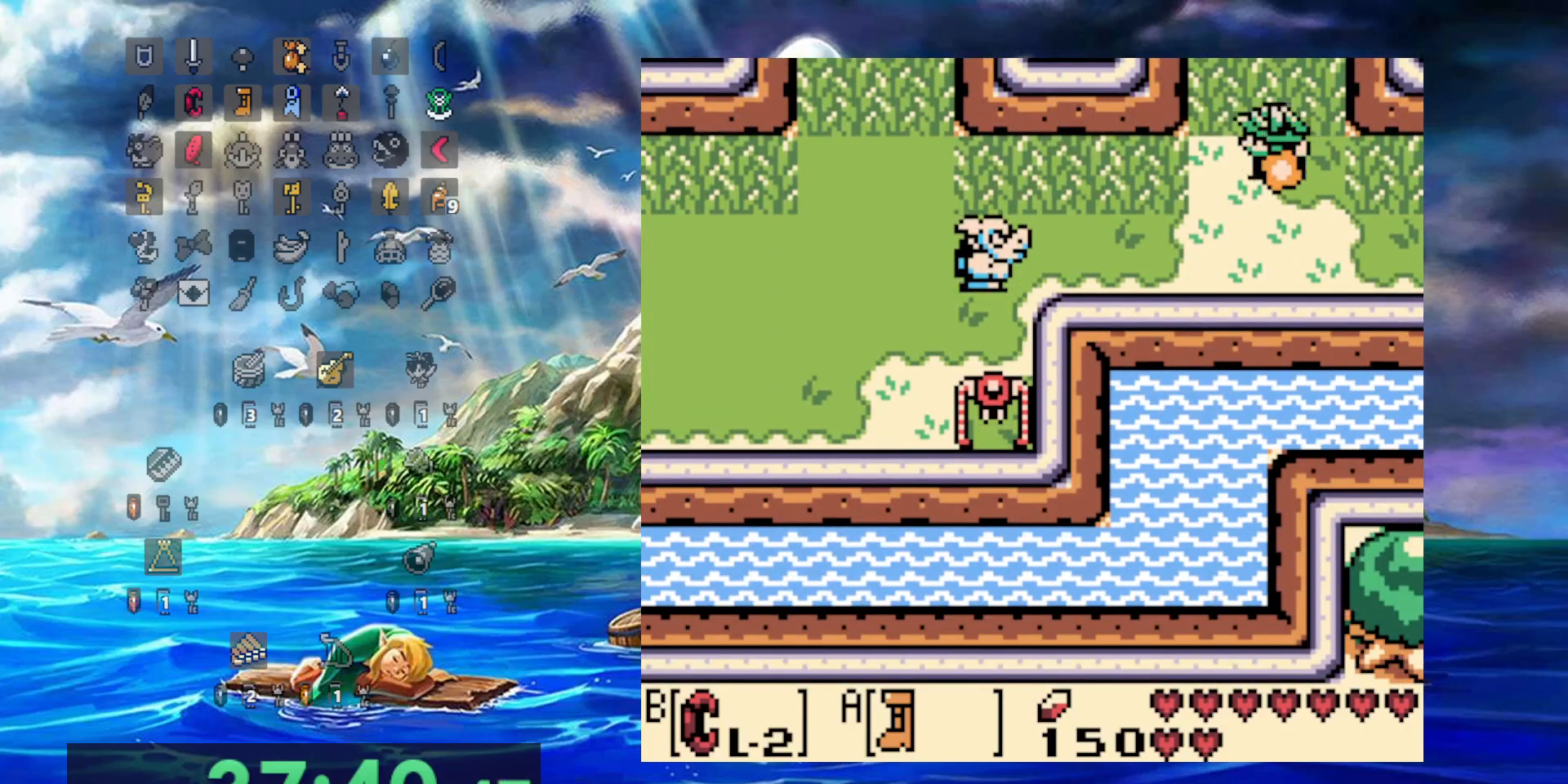
{"buttons": ["A", "DPAD_LEFT"], "events": []}